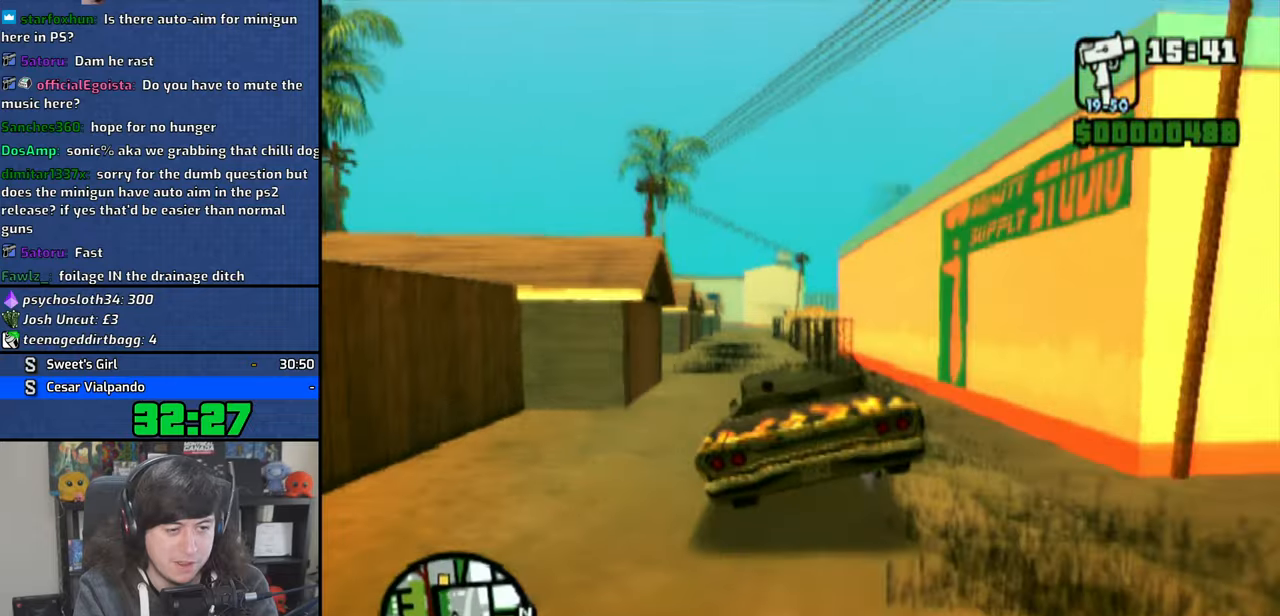
Gameplay with a controller (PlayStation layout); each line is a JSON object with the inputs held at the frame after it (dt_ms = milliseconds from this image to that frame). "events" lists button and stick changes between this image and that frame as [ms after this image, input, new state], when the widget could be followed in between. Not read: HOME TRIANGLE.
{"dt_ms": 500, "buttons": ["CROSS"], "left_stick": "center", "right_stick": "center", "events": [[183, "left_stick", "center"]]}
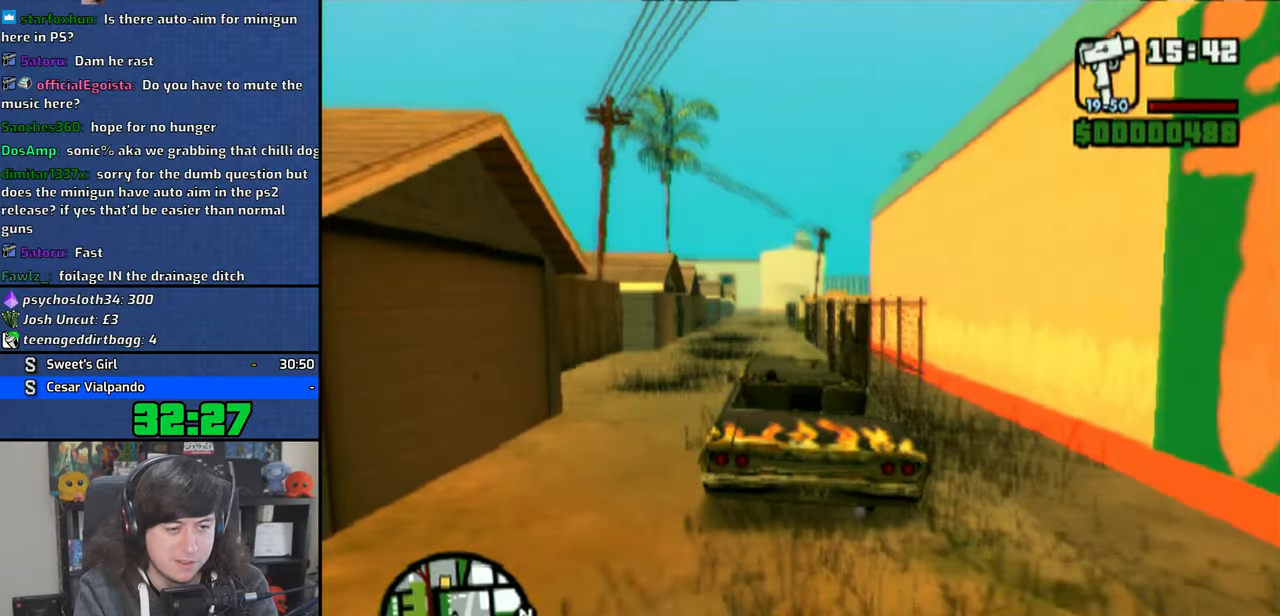
{"dt_ms": 500, "buttons": ["CROSS"], "left_stick": "right", "right_stick": "center", "events": [[416, "left_stick", "right"]]}
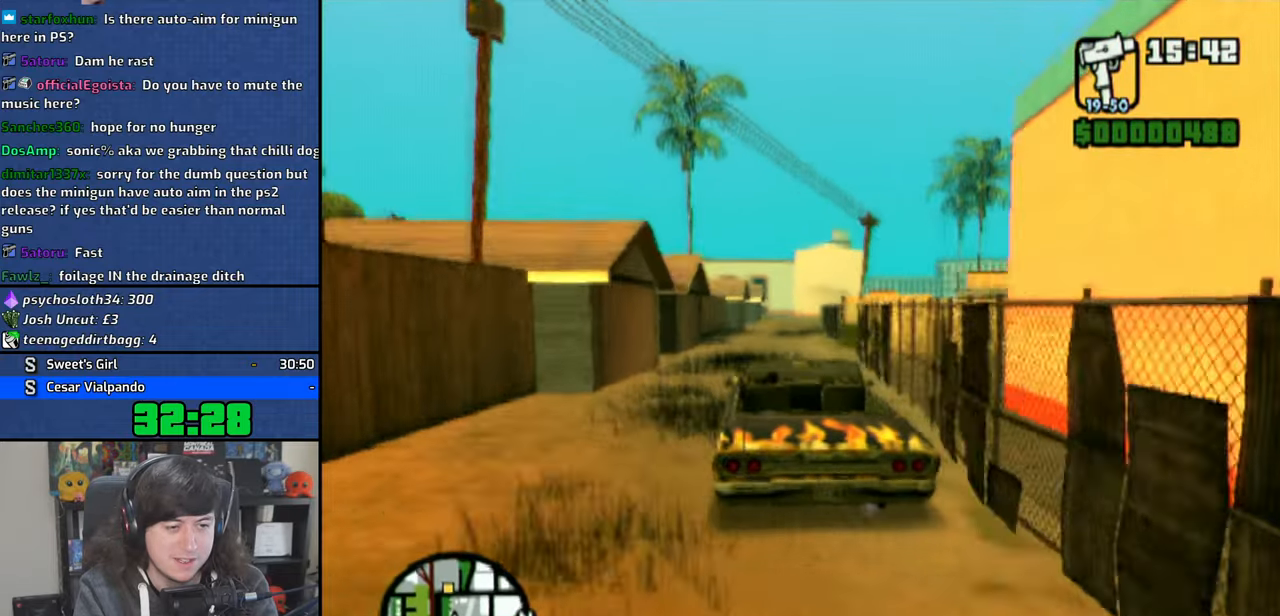
{"dt_ms": 500, "buttons": ["CROSS"], "left_stick": "center", "right_stick": "center", "events": [[83, "left_stick", "center"]]}
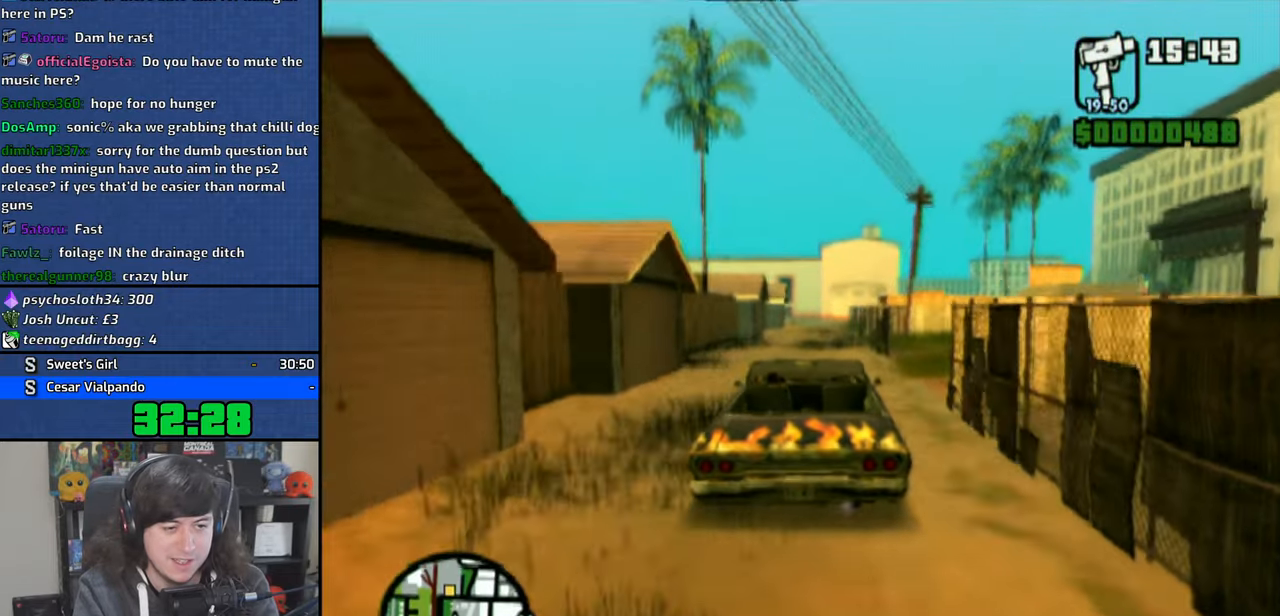
{"dt_ms": 500, "buttons": ["CROSS"], "left_stick": "center", "right_stick": "center", "events": []}
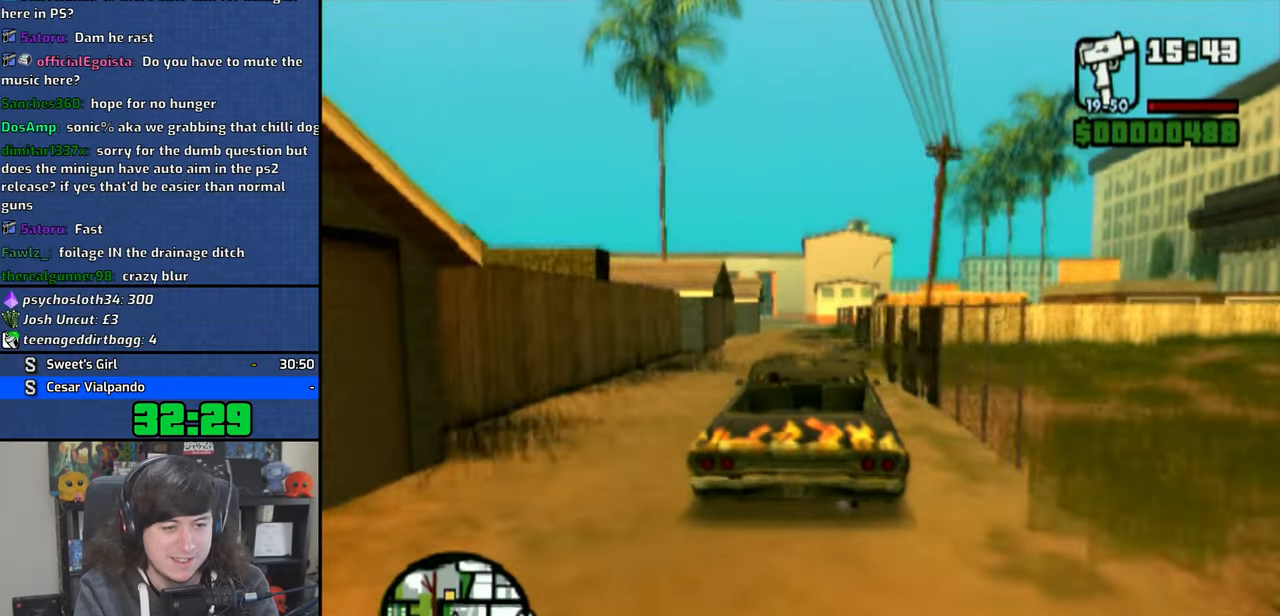
{"dt_ms": 1000, "buttons": ["CROSS"], "left_stick": "up-left", "right_stick": "center", "events": [[683, "left_stick", "up-left"]]}
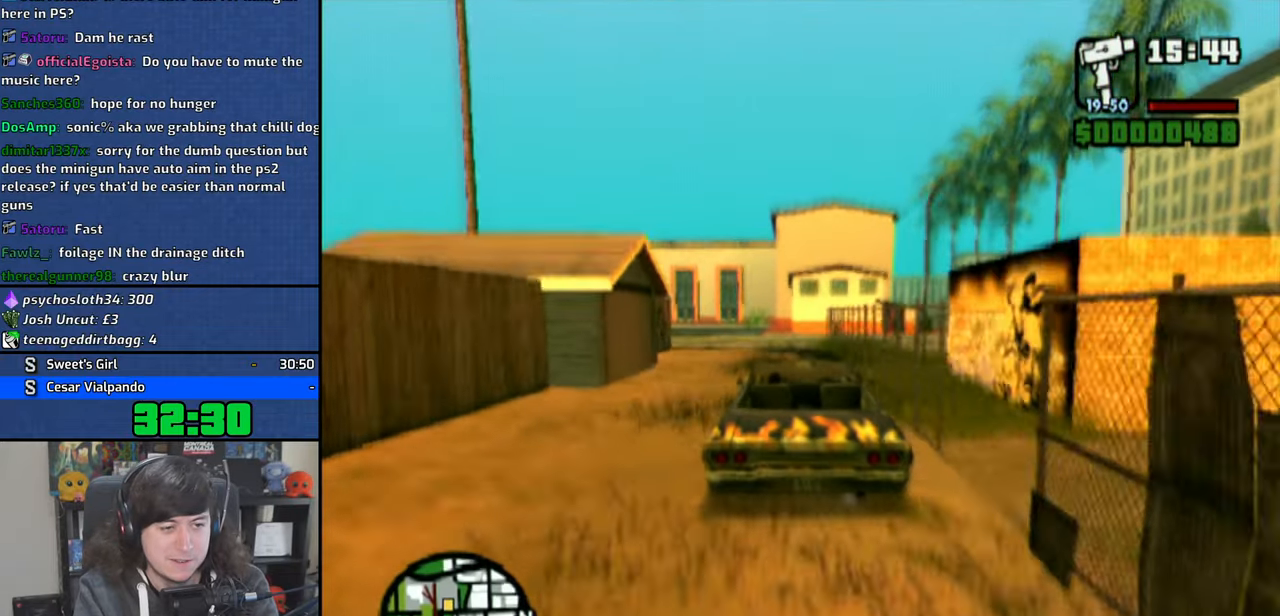
{"dt_ms": 500, "buttons": ["CROSS"], "left_stick": "center", "right_stick": "center", "events": [[366, "left_stick", "center"]]}
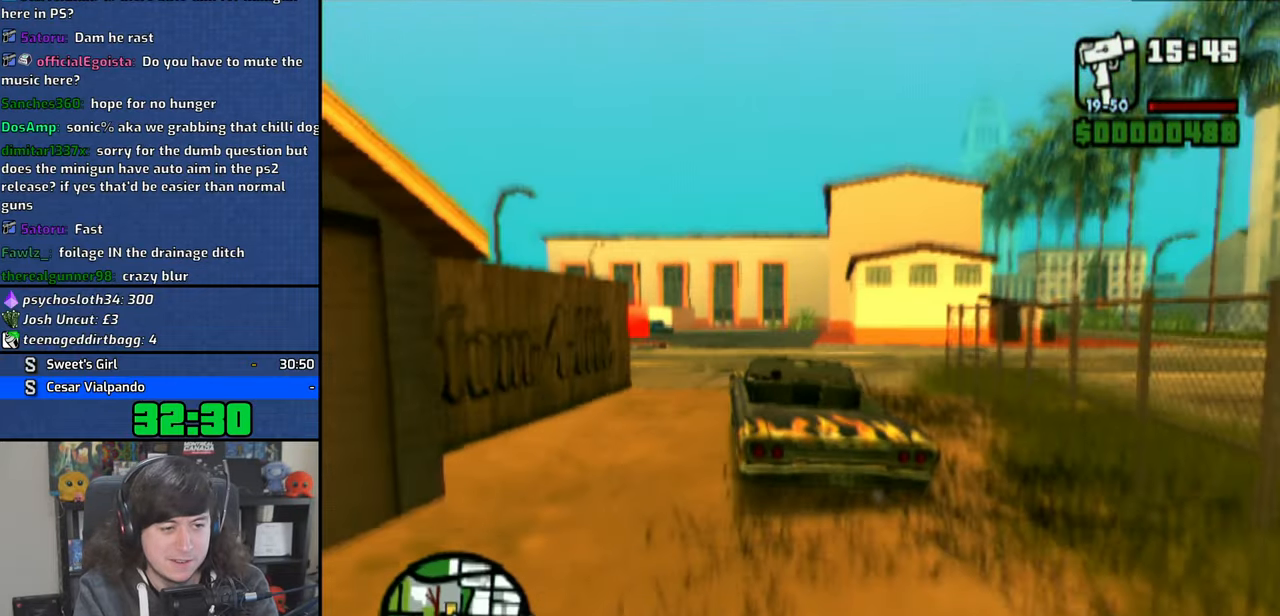
{"dt_ms": 500, "buttons": ["CROSS"], "left_stick": "up-left", "right_stick": "center", "events": [[133, "left_stick", "up-left"]]}
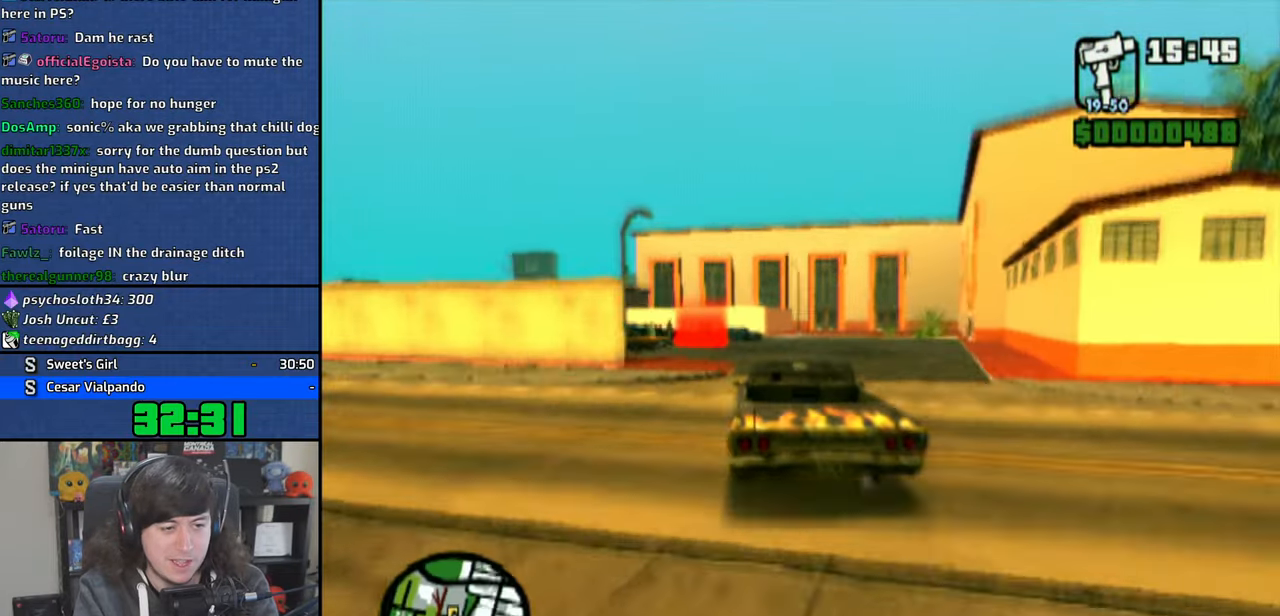
{"dt_ms": 500, "buttons": ["CROSS"], "left_stick": "up-left", "right_stick": "center", "events": [[100, "left_stick", "center"], [350, "left_stick", "up-left"]]}
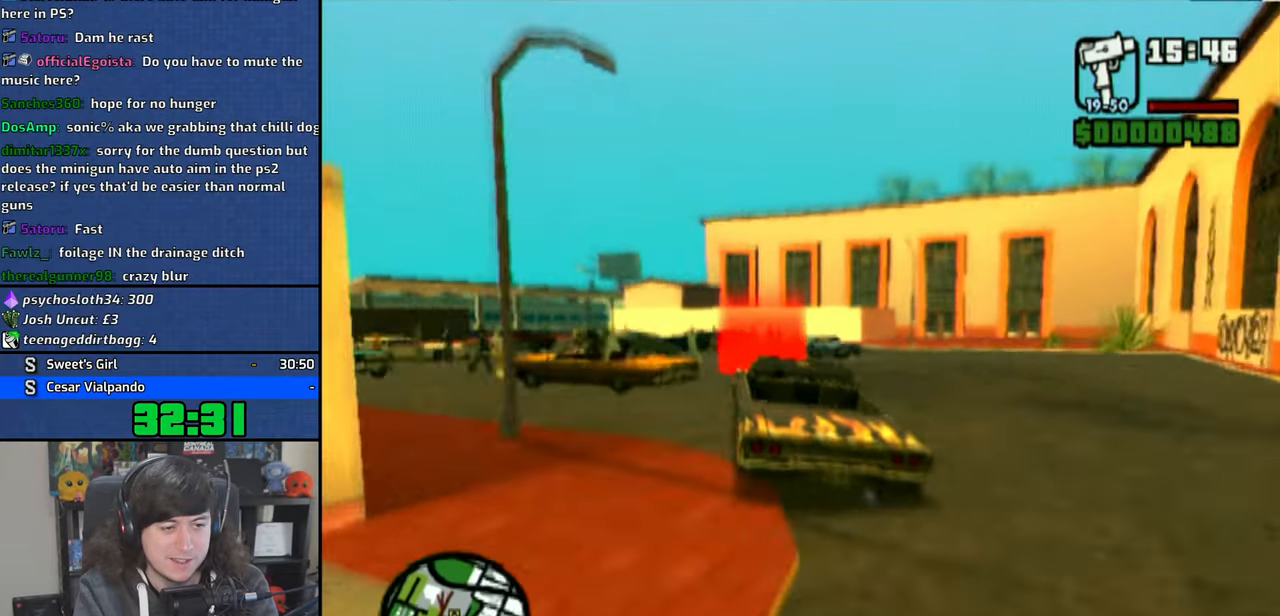
{"dt_ms": 500, "buttons": ["SQUARE"], "left_stick": "center", "right_stick": "center", "events": [[50, "left_stick", "center"], [316, "CROSS", "up"], [433, "SQUARE", "down"]]}
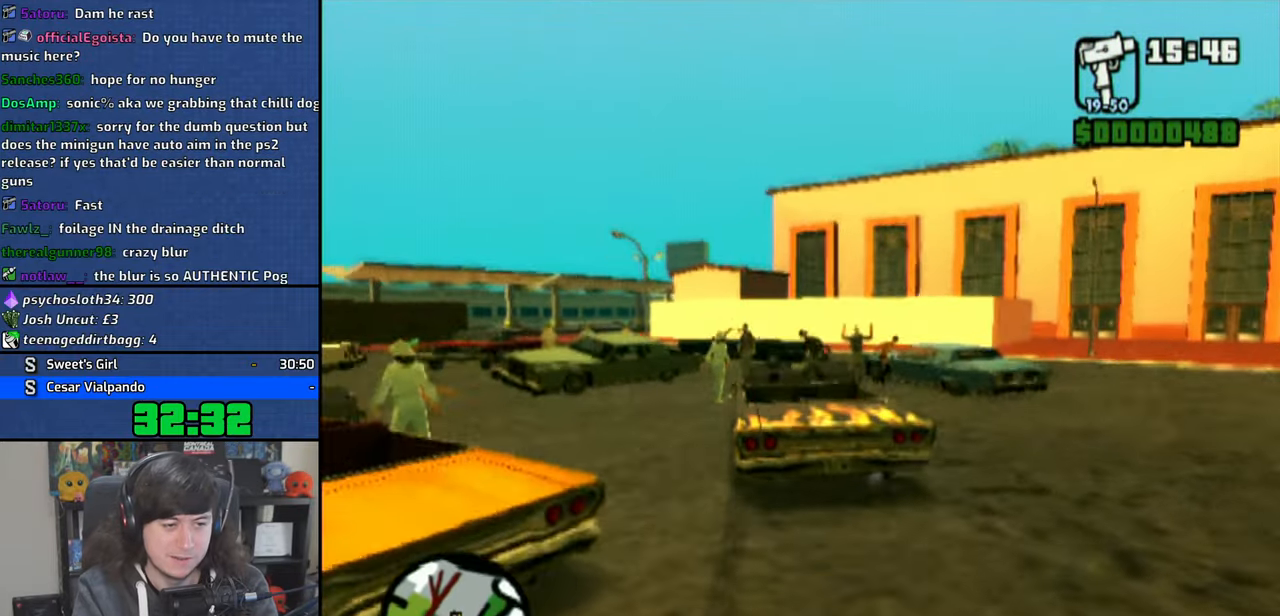
{"dt_ms": 500, "buttons": ["SQUARE"], "left_stick": "center", "right_stick": "center", "events": [[33, "SQUARE", "up"], [100, "SQUARE", "down"], [200, "SQUARE", "up"], [283, "SQUARE", "down"], [383, "SQUARE", "up"], [450, "SQUARE", "down"]]}